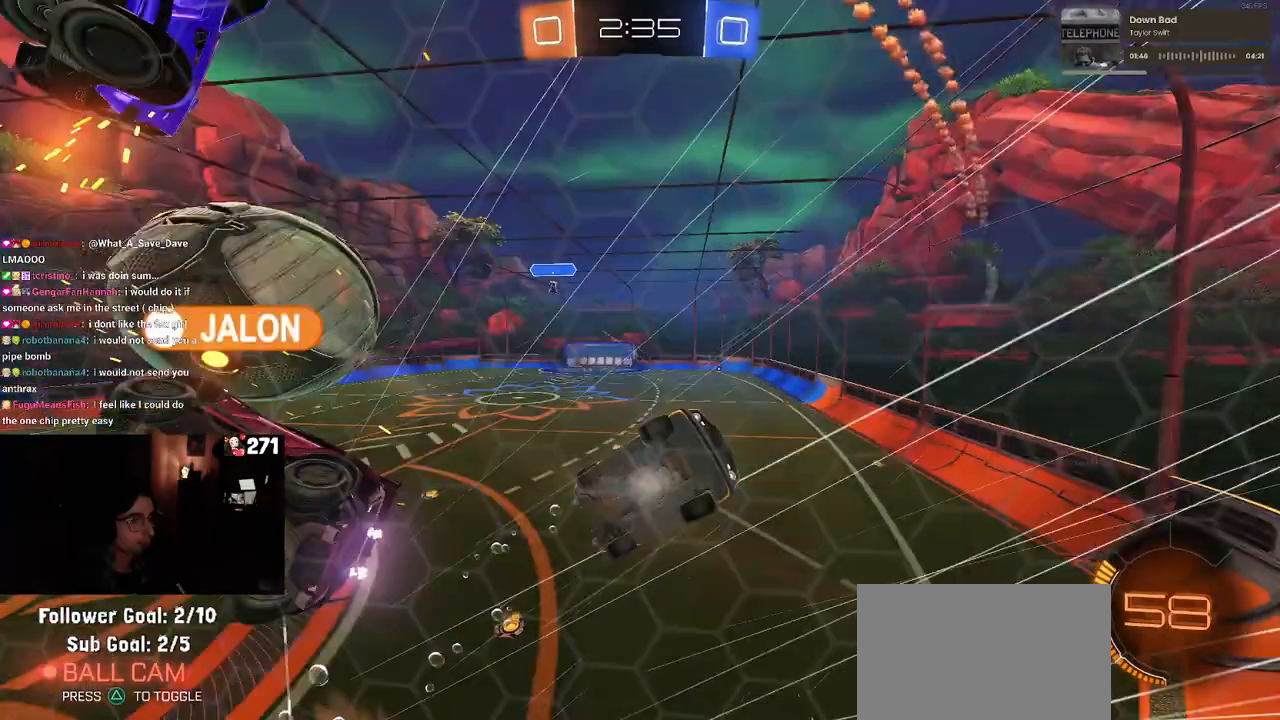
Gameplay with a controller (PlayStation layout); each line is a JSON object with the inputs held at the frame after it. "events" lists button and stick changes between this image and that frame as [ms after this image, input, new state], when the widget could be followed in between.
{"buttons": ["R2"], "left_stick": "left", "right_stick": "center", "events": [[67, "left_stick", "down"], [100, "CROSS", "up"], [100, "R1", "up"], [300, "left_stick", "center"], [433, "left_stick", "left"]]}
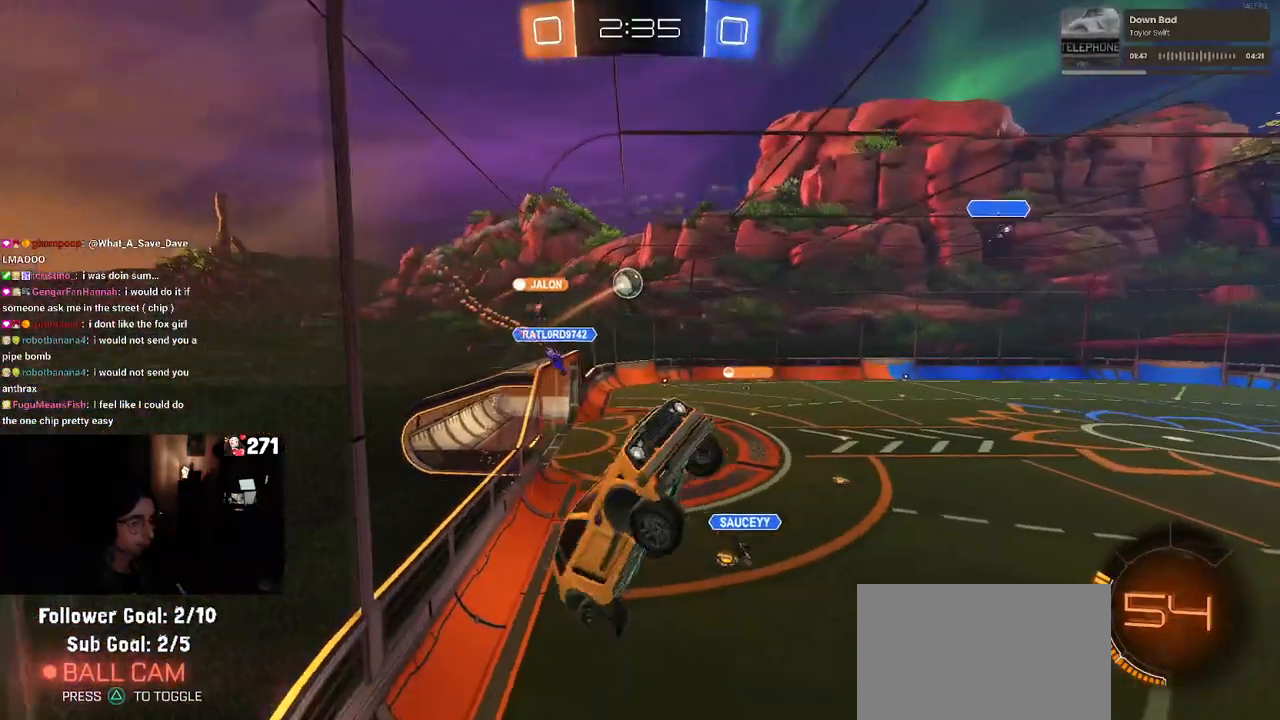
{"buttons": ["SQUARE", "R2"], "left_stick": "left", "right_stick": "center", "events": [[417, "SQUARE", "down"]]}
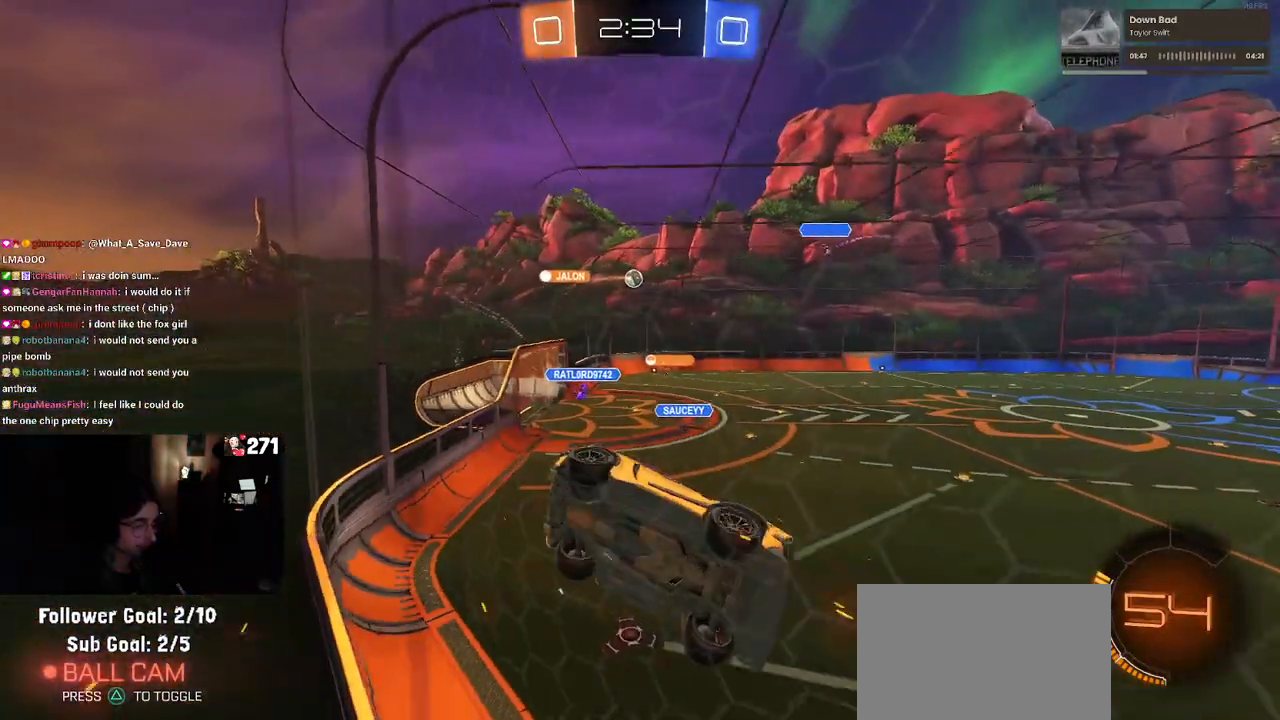
{"buttons": ["R2"], "left_stick": "left", "right_stick": "center", "events": [[50, "SQUARE", "up"]]}
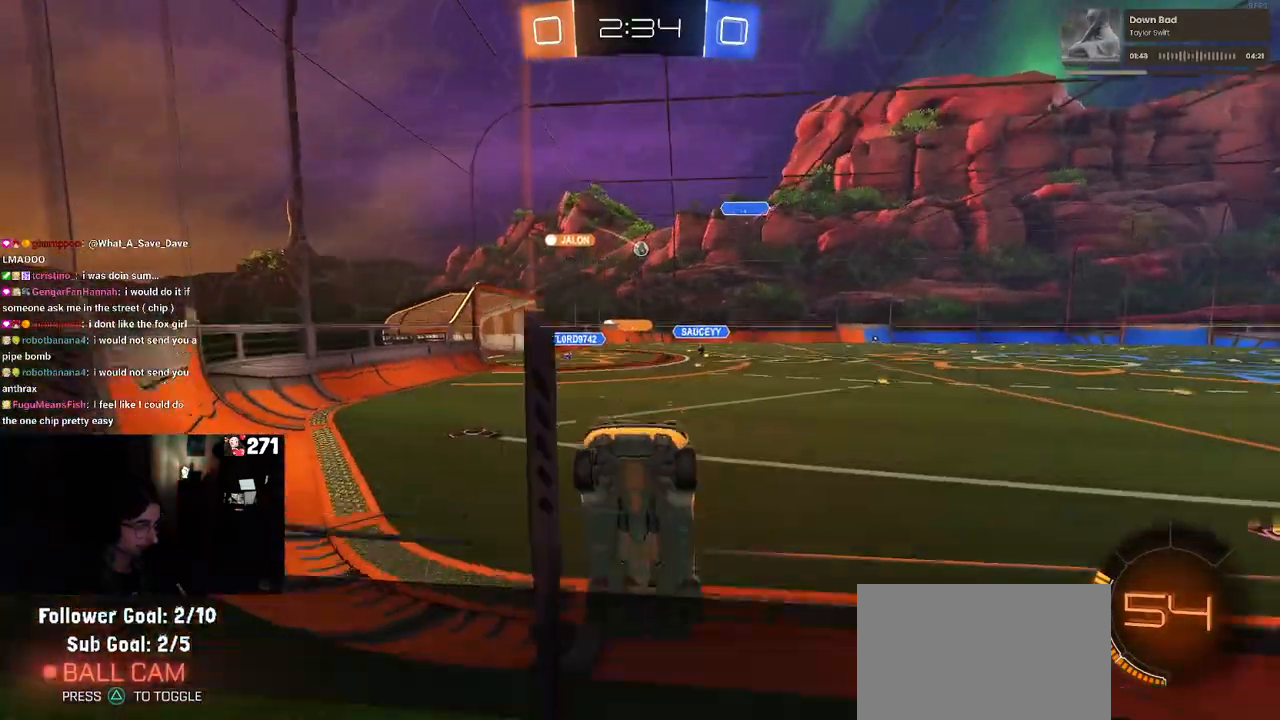
{"buttons": ["R2"], "left_stick": "center", "right_stick": "center", "events": [[300, "left_stick", "center"]]}
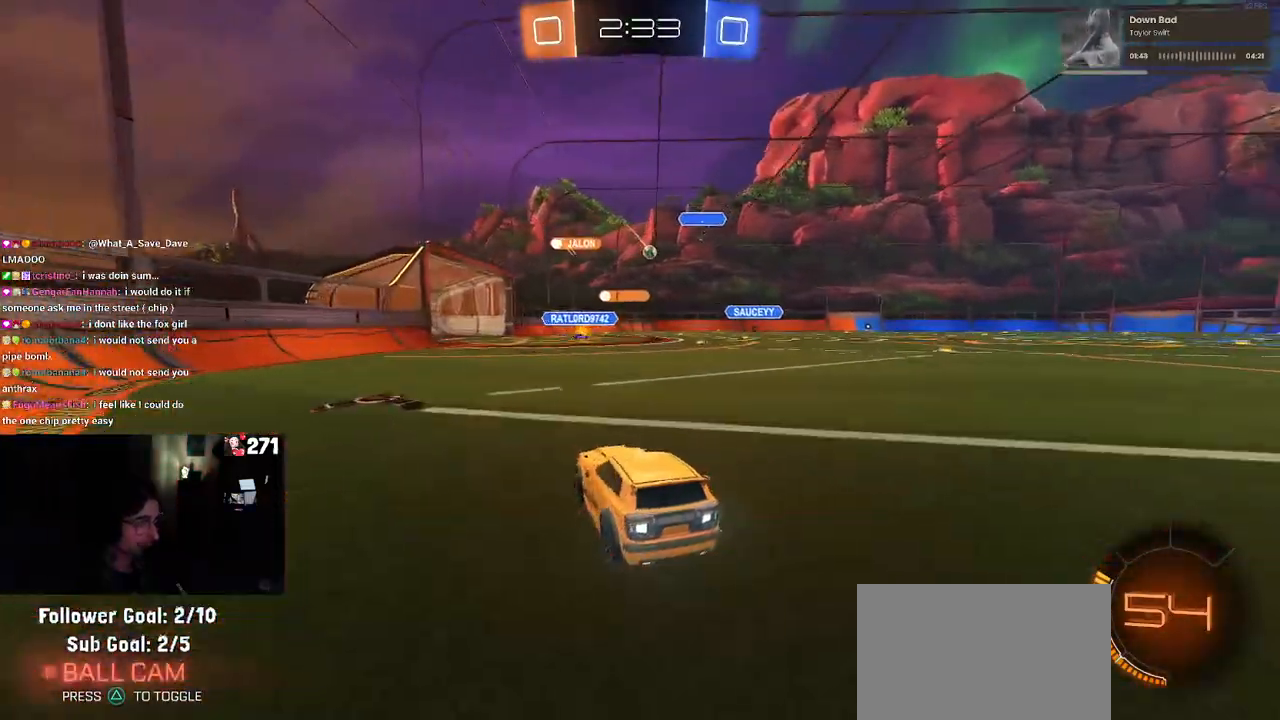
{"buttons": ["R2"], "left_stick": "center", "right_stick": "center", "events": []}
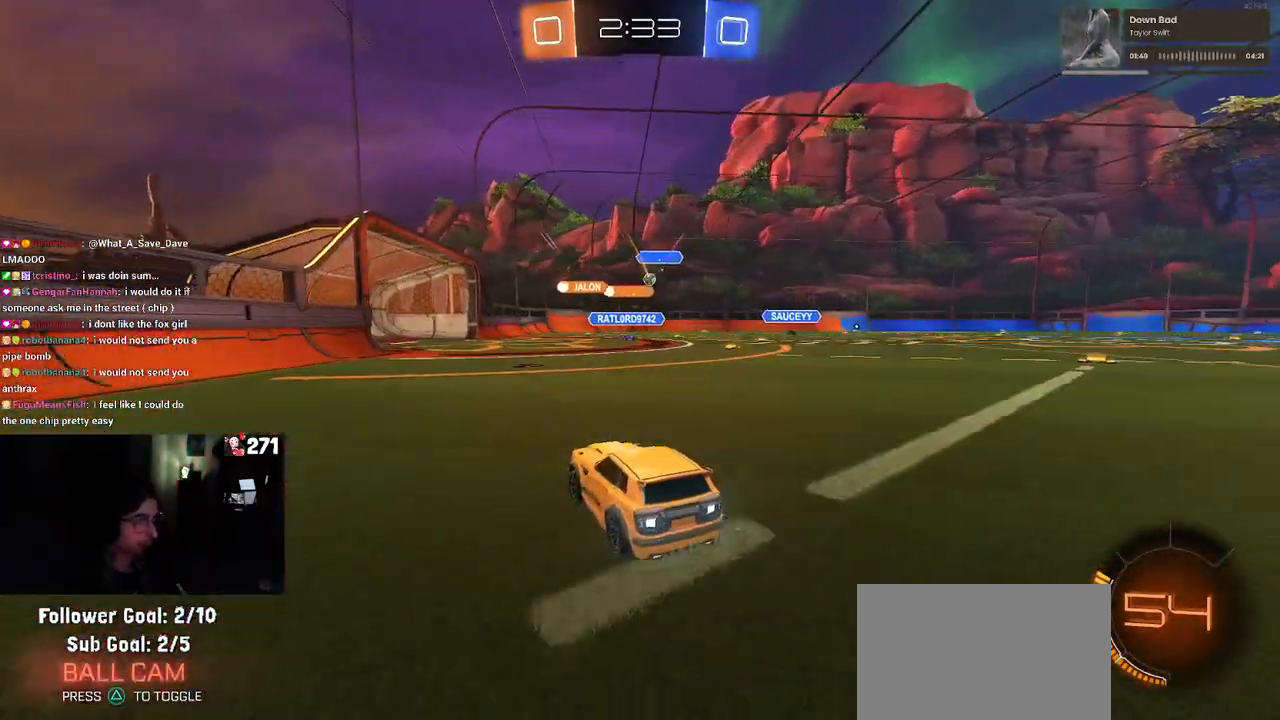
{"buttons": ["R2"], "left_stick": "right", "right_stick": "center", "events": [[300, "left_stick", "right"]]}
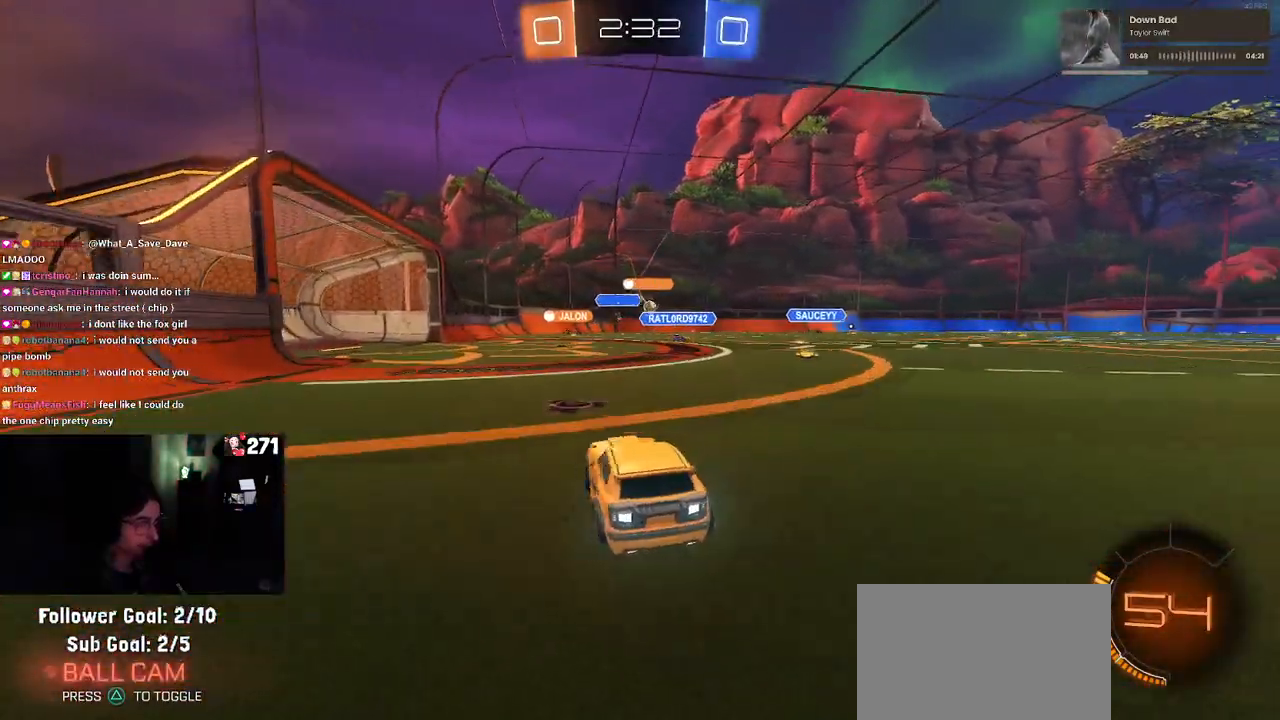
{"buttons": ["R2"], "left_stick": "left", "right_stick": "center", "events": [[233, "left_stick", "center"], [367, "left_stick", "left"]]}
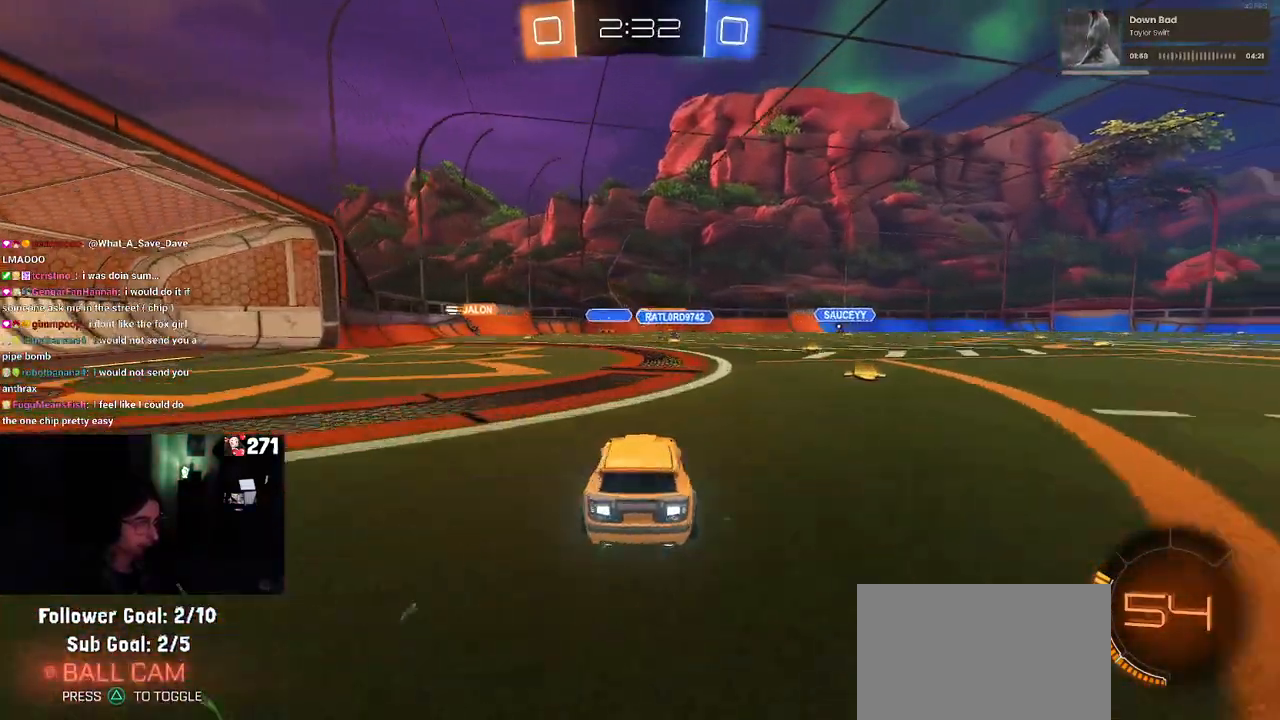
{"buttons": ["R2"], "left_stick": "right", "right_stick": "center", "events": [[383, "left_stick", "center"], [450, "left_stick", "right"]]}
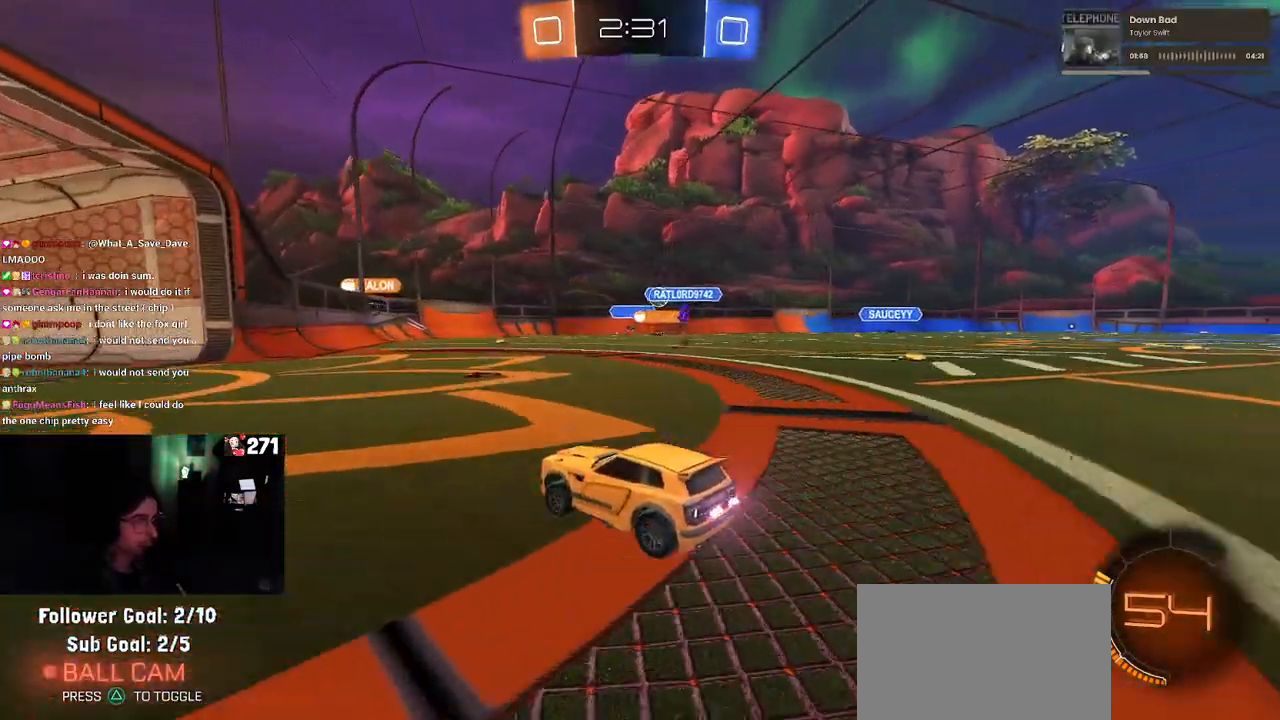
{"buttons": ["R2"], "left_stick": "right", "right_stick": "center", "events": [[217, "left_stick", "center"], [433, "left_stick", "right"]]}
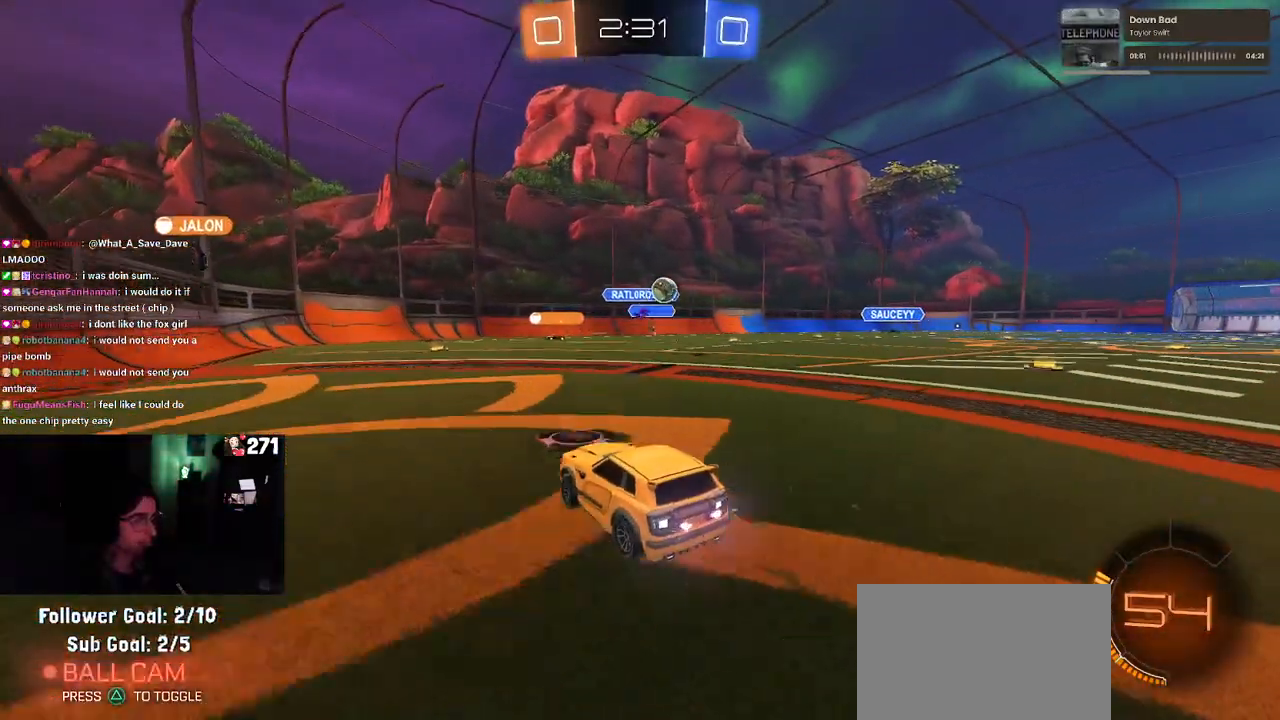
{"buttons": ["R1", "R2"], "left_stick": "right", "right_stick": "center", "events": [[17, "R1", "down"]]}
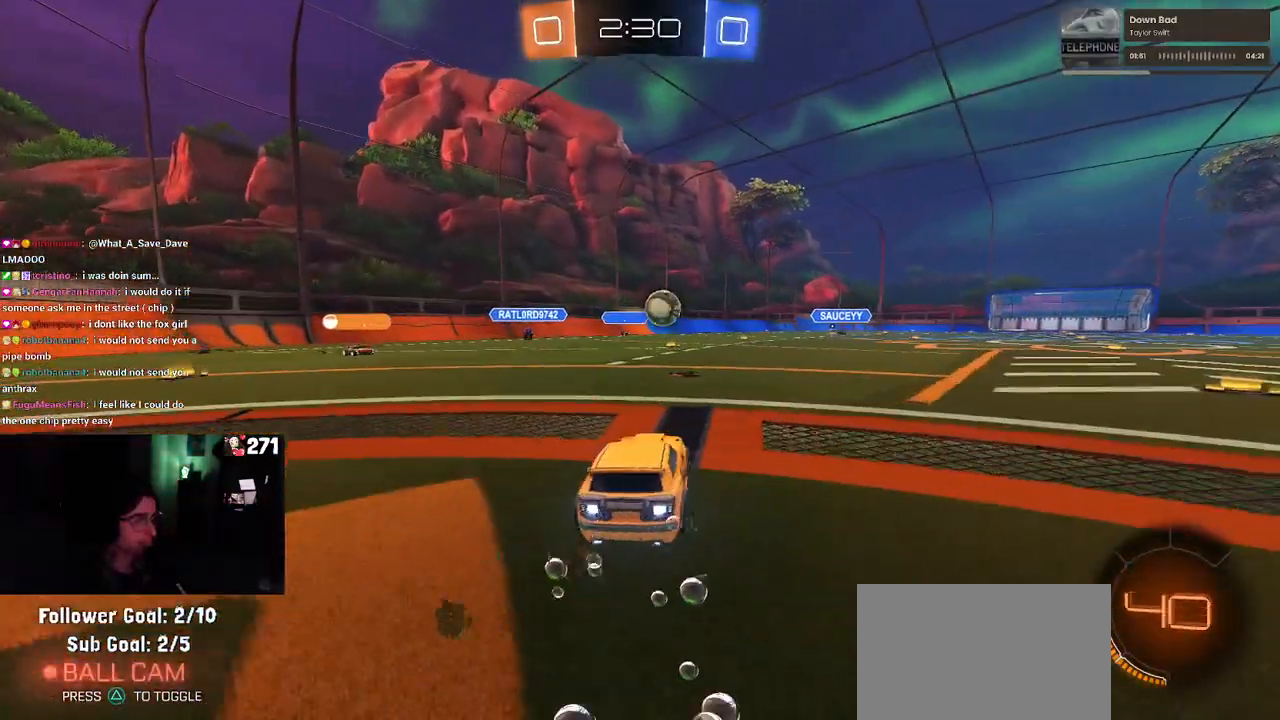
{"buttons": ["R1", "R2"], "left_stick": "left", "right_stick": "center", "events": [[183, "left_stick", "center"], [367, "left_stick", "left"]]}
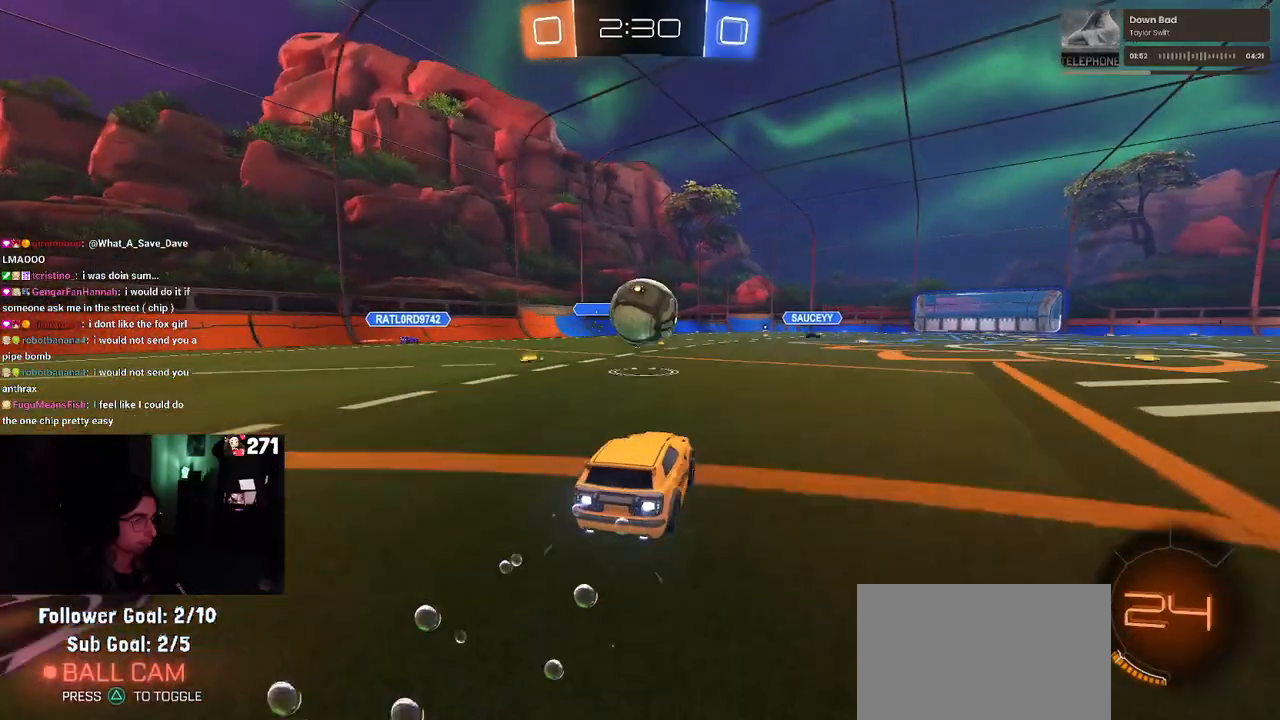
{"buttons": ["R2"], "left_stick": "down-right", "right_stick": "center", "events": [[33, "left_stick", "down"], [50, "CROSS", "down"], [150, "left_stick", "center"], [217, "CROSS", "up"], [300, "left_stick", "up-right"], [333, "CROSS", "down"], [400, "R1", "up"], [433, "CROSS", "up"], [450, "left_stick", "down-right"]]}
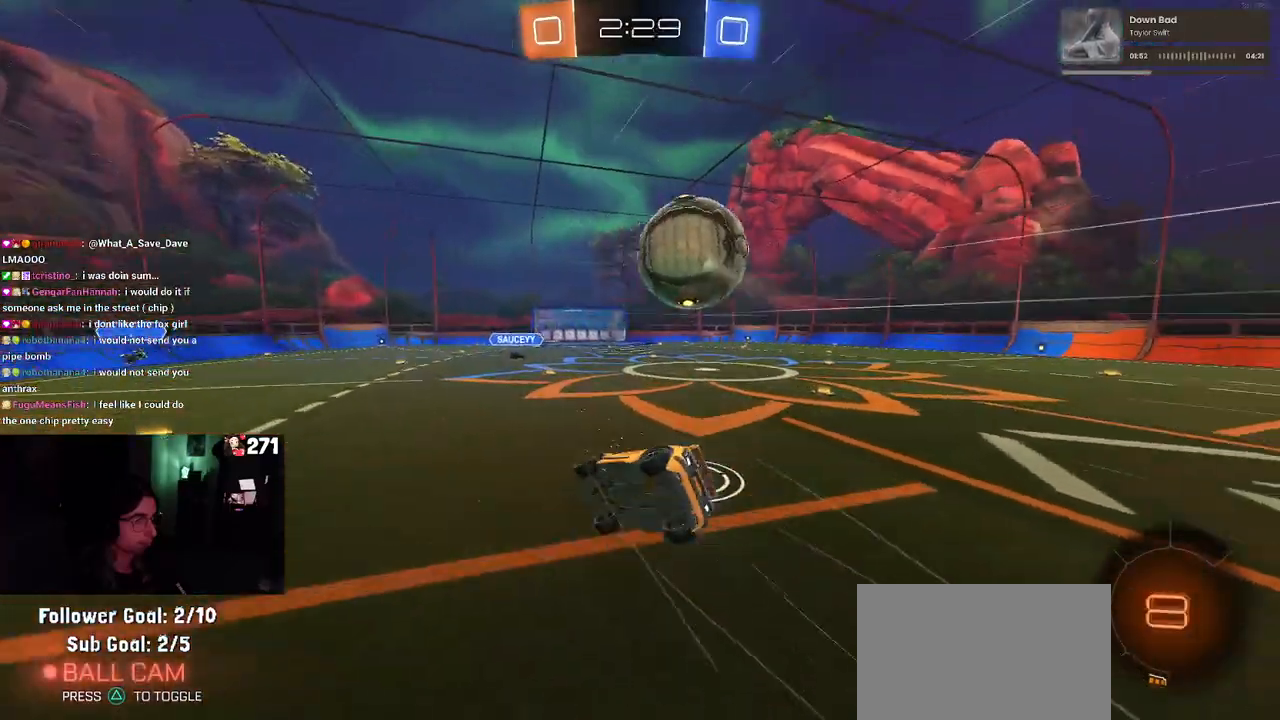
{"buttons": ["SQUARE", "R2"], "left_stick": "down-right", "right_stick": "center", "events": [[33, "left_stick", "down"], [150, "left_stick", "down-right"], [217, "SQUARE", "down"]]}
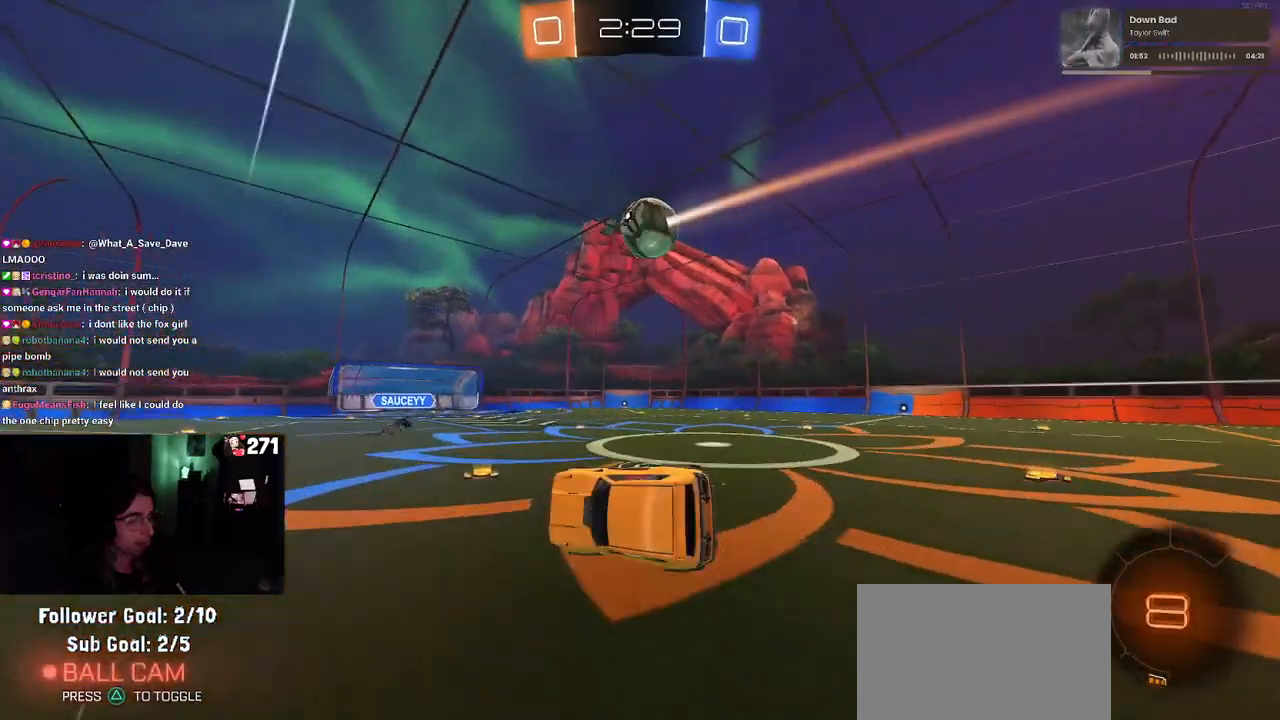
{"buttons": ["R2"], "left_stick": "left", "right_stick": "center", "events": [[117, "SQUARE", "up"], [150, "left_stick", "center"], [400, "left_stick", "left"]]}
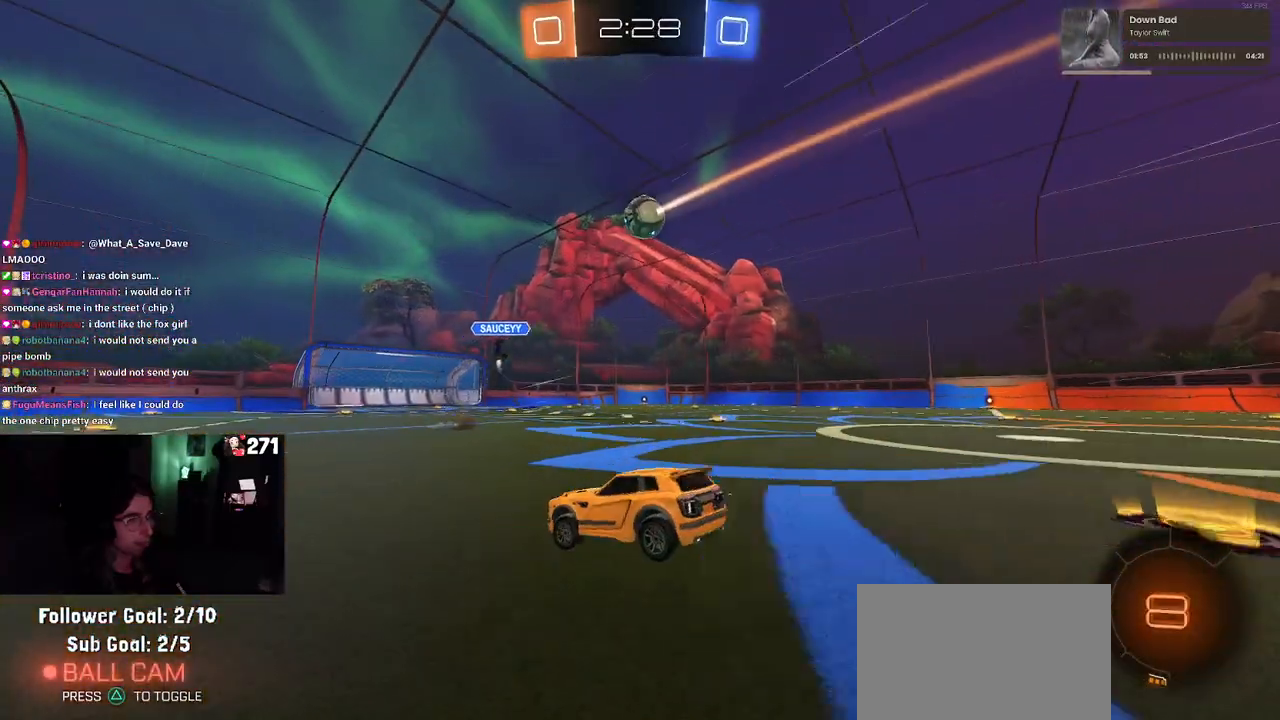
{"buttons": ["R2"], "left_stick": "left", "right_stick": "center", "events": []}
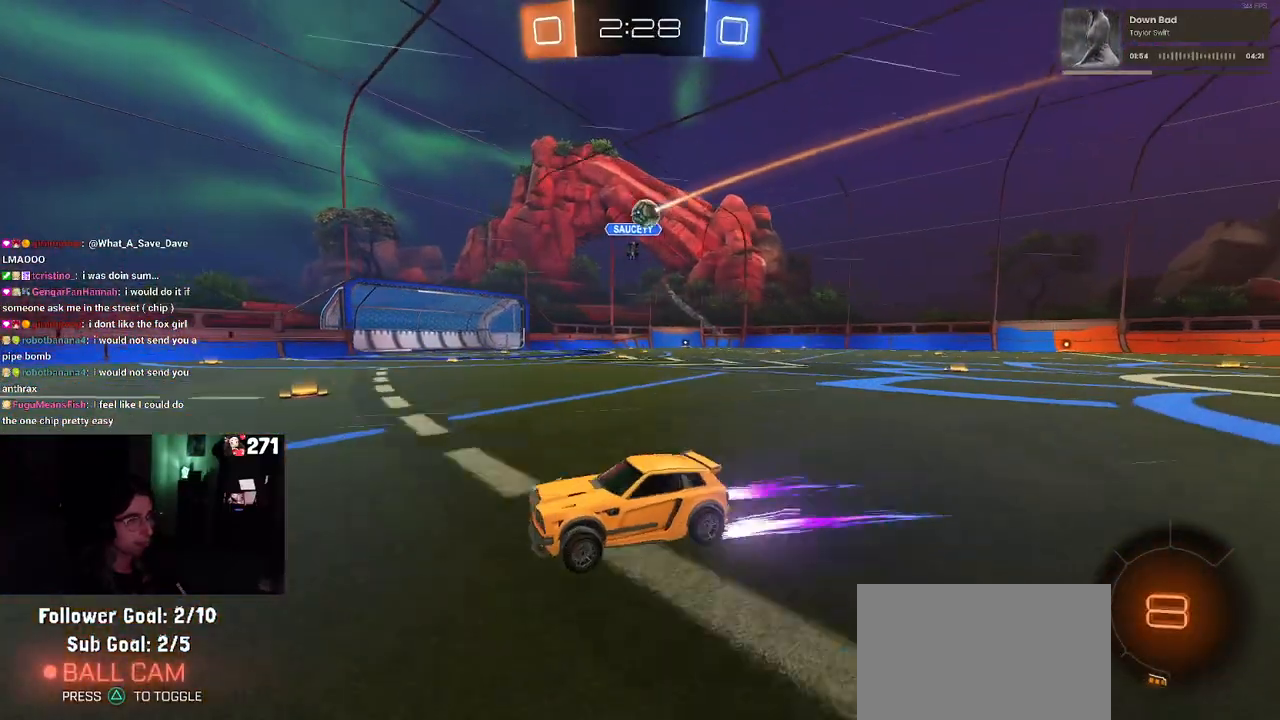
{"buttons": ["R2"], "left_stick": "left", "right_stick": "center", "events": [[217, "left_stick", "center"], [367, "left_stick", "left"]]}
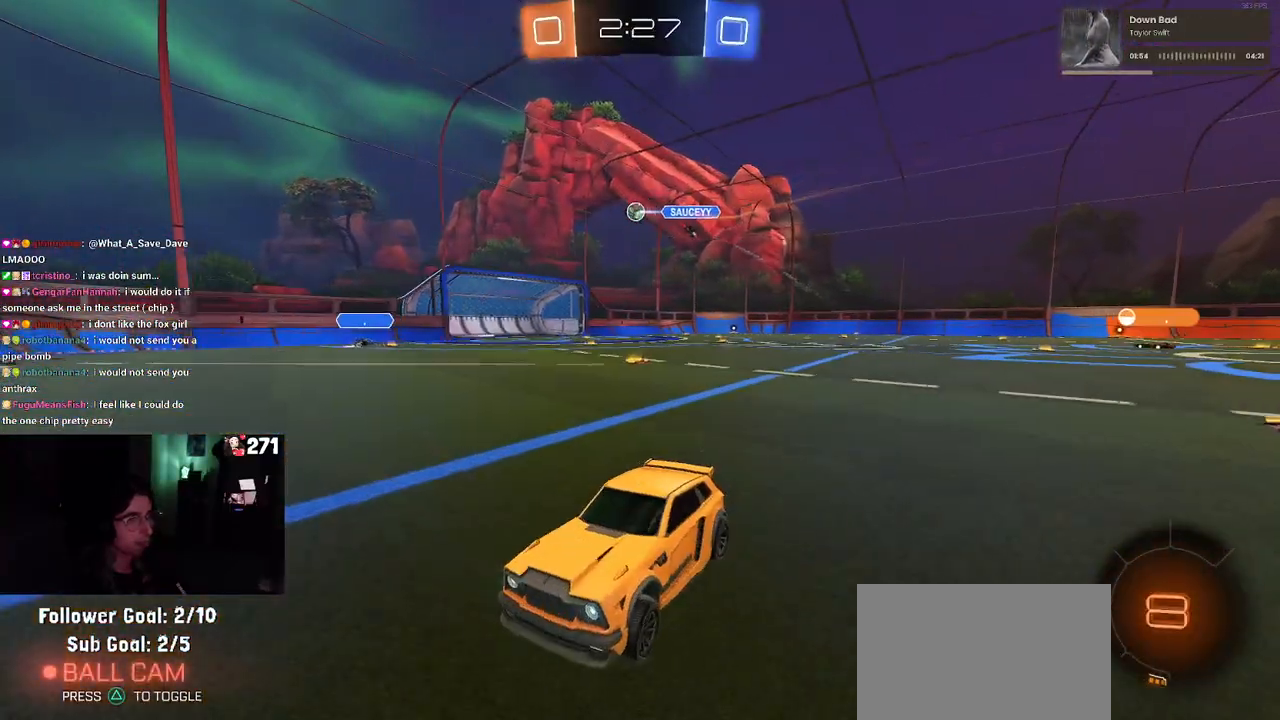
{"buttons": ["R1", "R2"], "left_stick": "left", "right_stick": "center", "events": [[233, "R1", "down"], [250, "left_stick", "center"], [333, "left_stick", "left"]]}
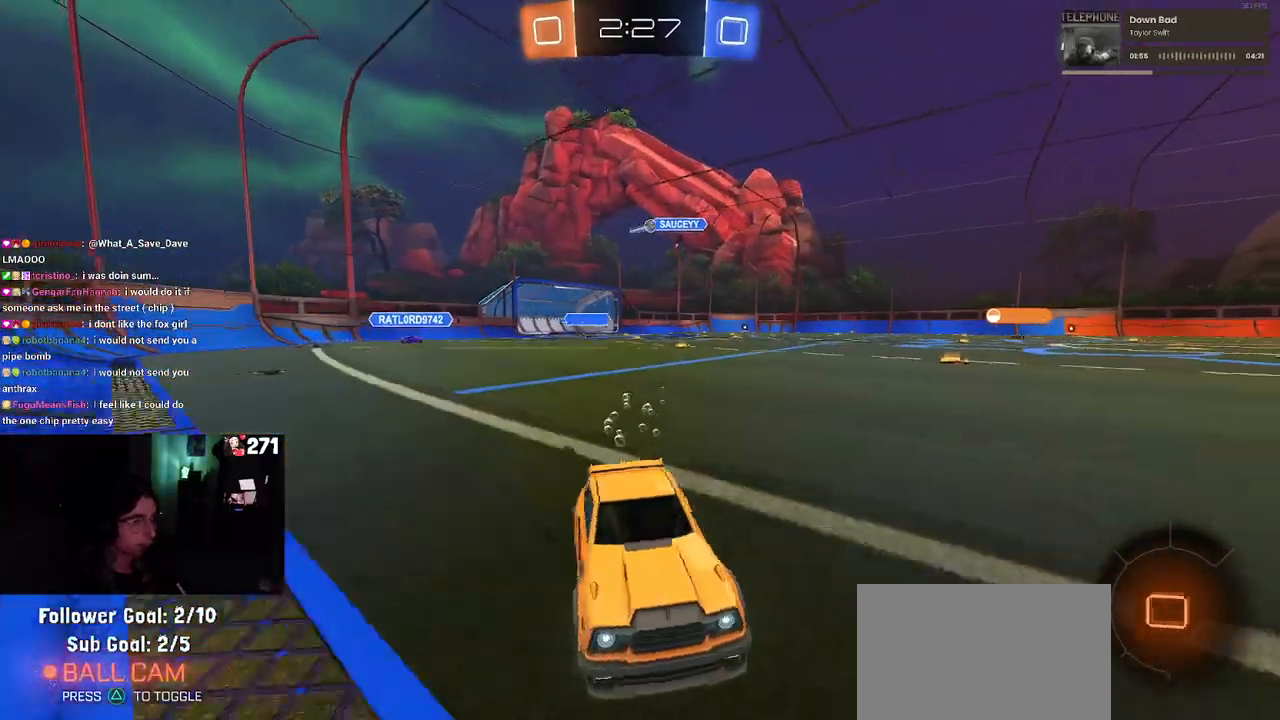
{"buttons": ["R2"], "left_stick": "center", "right_stick": "center", "events": [[167, "R1", "up"], [333, "left_stick", "center"]]}
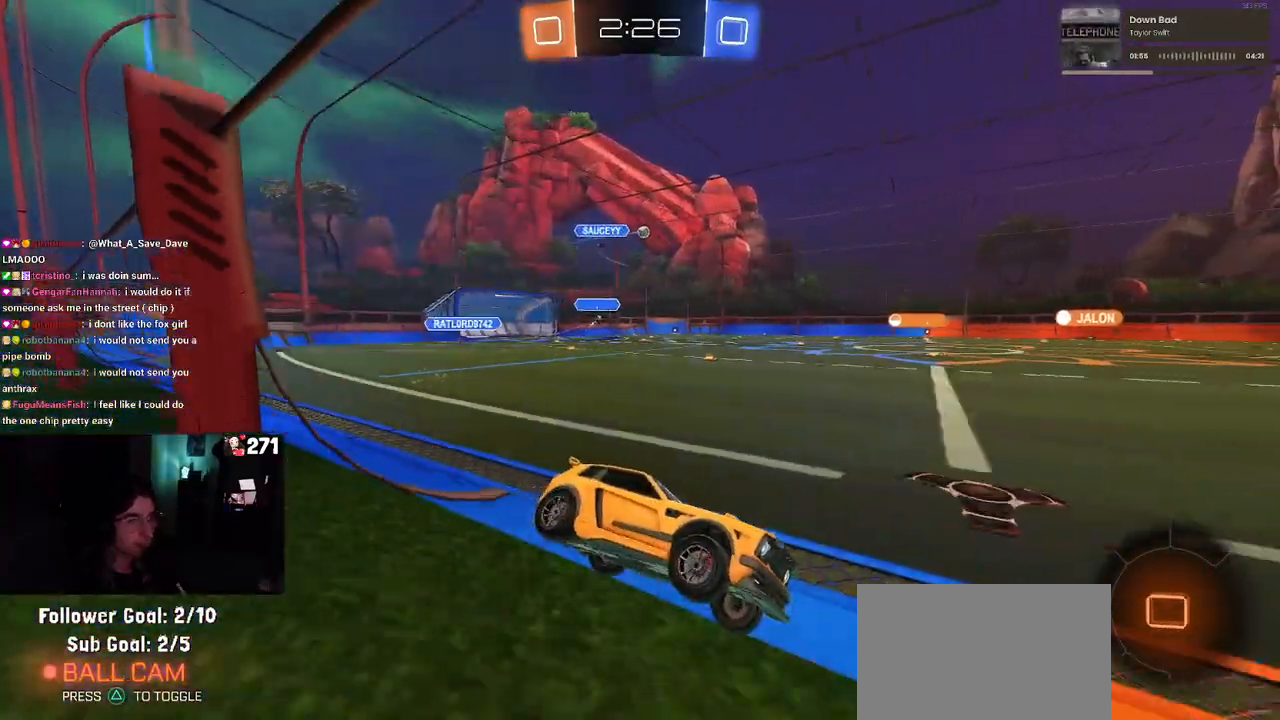
{"buttons": ["TRIANGLE", "R2"], "left_stick": "down", "right_stick": "center", "events": [[133, "CROSS", "down"], [200, "left_stick", "up-left"], [233, "CROSS", "up"], [267, "CROSS", "down"], [400, "CROSS", "up"], [400, "TRIANGLE", "down"], [400, "left_stick", "down"]]}
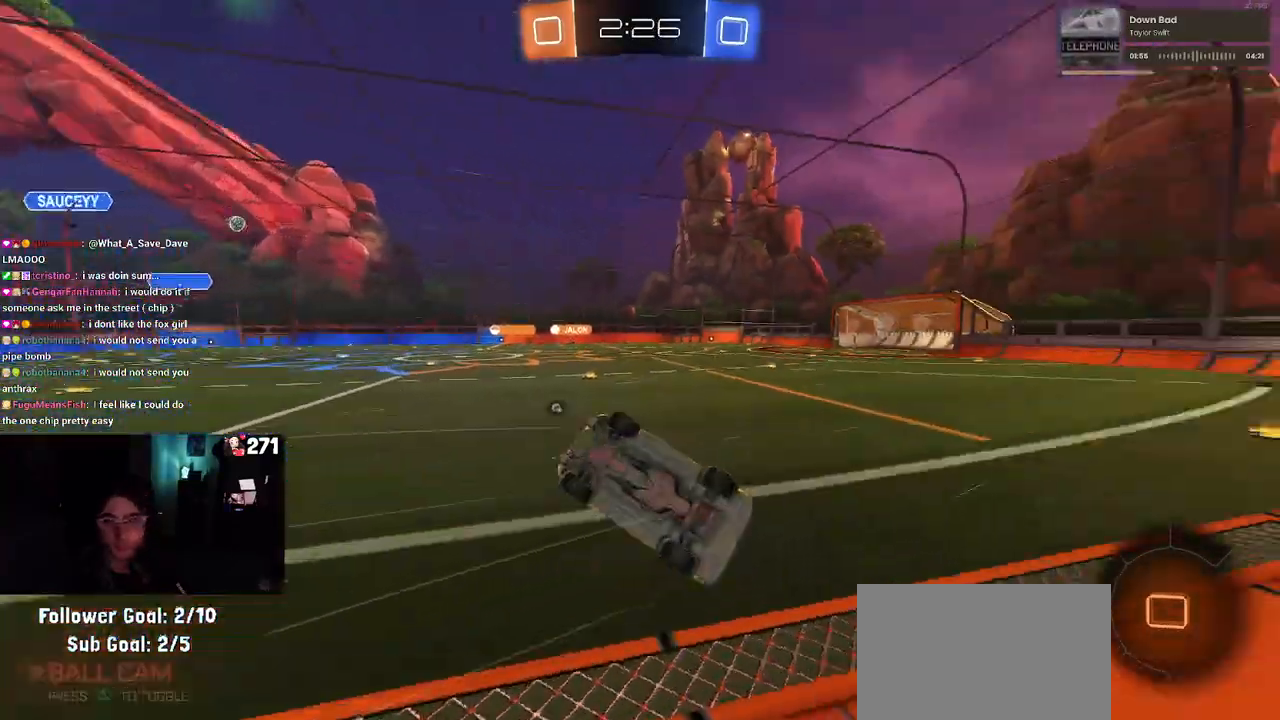
{"buttons": ["SQUARE", "R2"], "left_stick": "down-left", "right_stick": "center", "events": [[33, "TRIANGLE", "up"], [133, "left_stick", "down-left"], [350, "SQUARE", "down"]]}
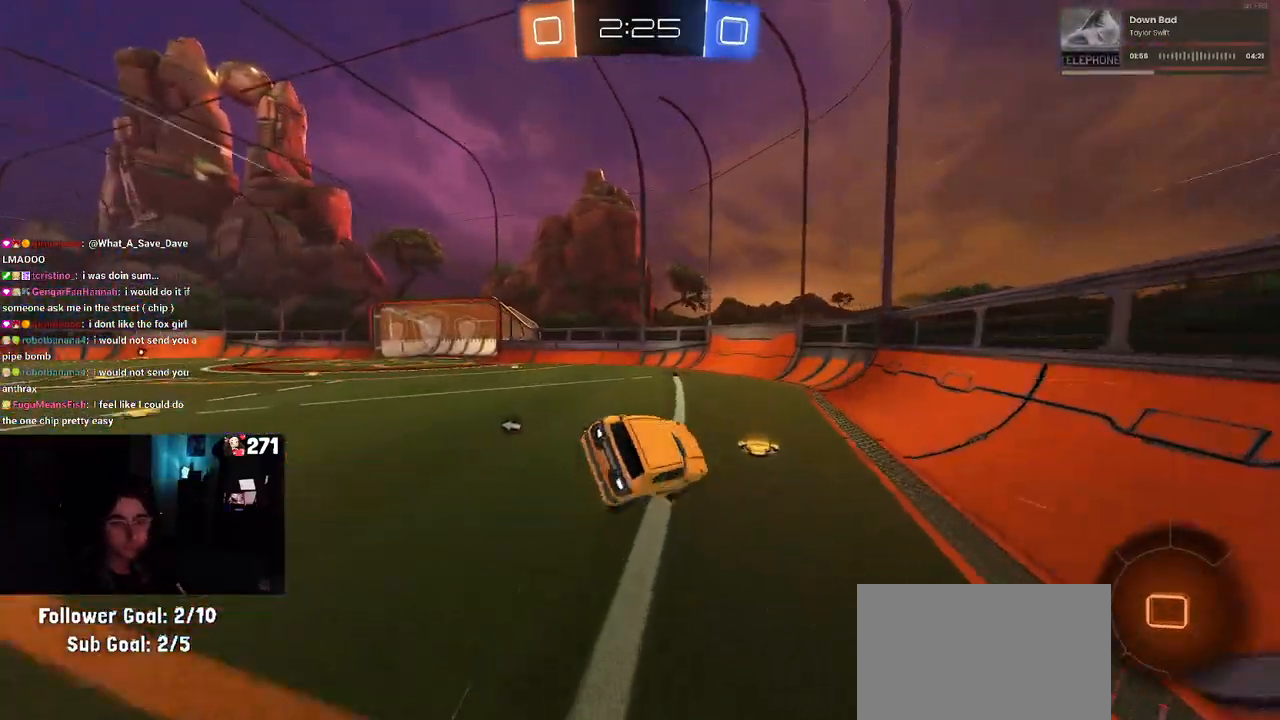
{"buttons": ["R2"], "left_stick": "down-left", "right_stick": "center", "events": [[117, "SQUARE", "up"], [117, "left_stick", "down"], [350, "left_stick", "down-left"]]}
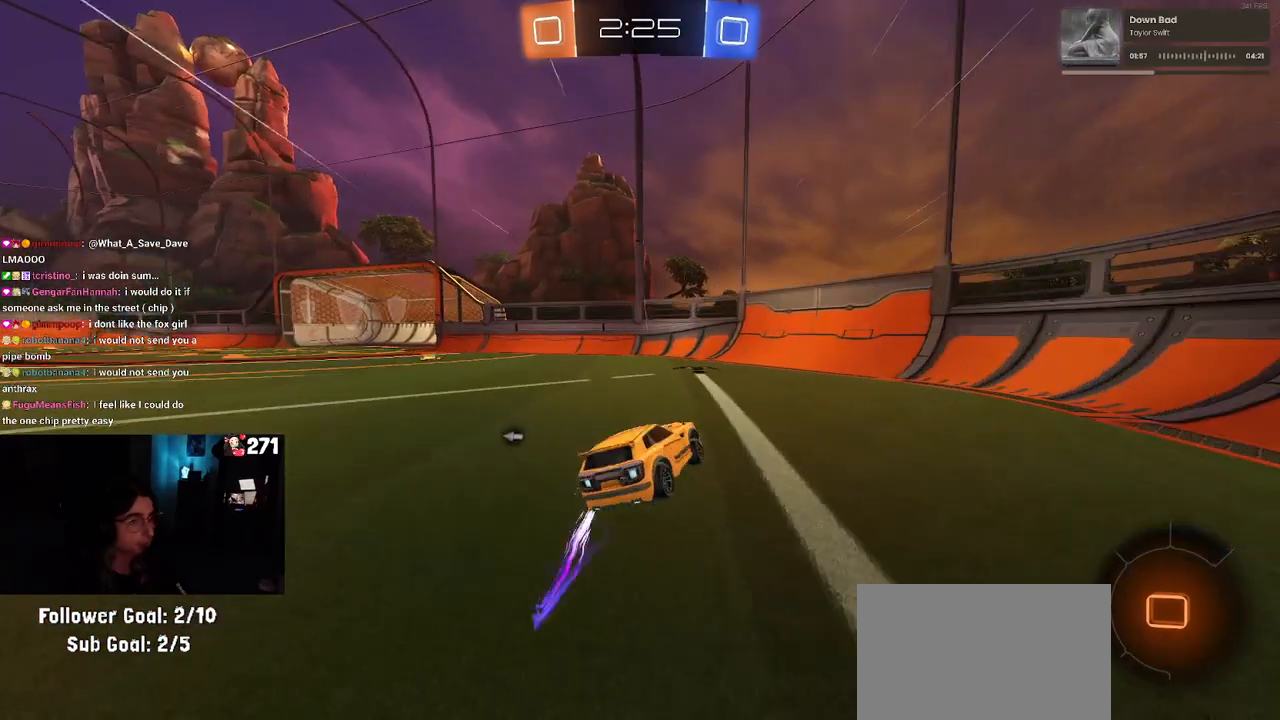
{"buttons": ["R2"], "left_stick": "left", "right_stick": "center", "events": [[133, "left_stick", "center"], [183, "TRIANGLE", "down"], [250, "left_stick", "left"], [333, "TRIANGLE", "up"]]}
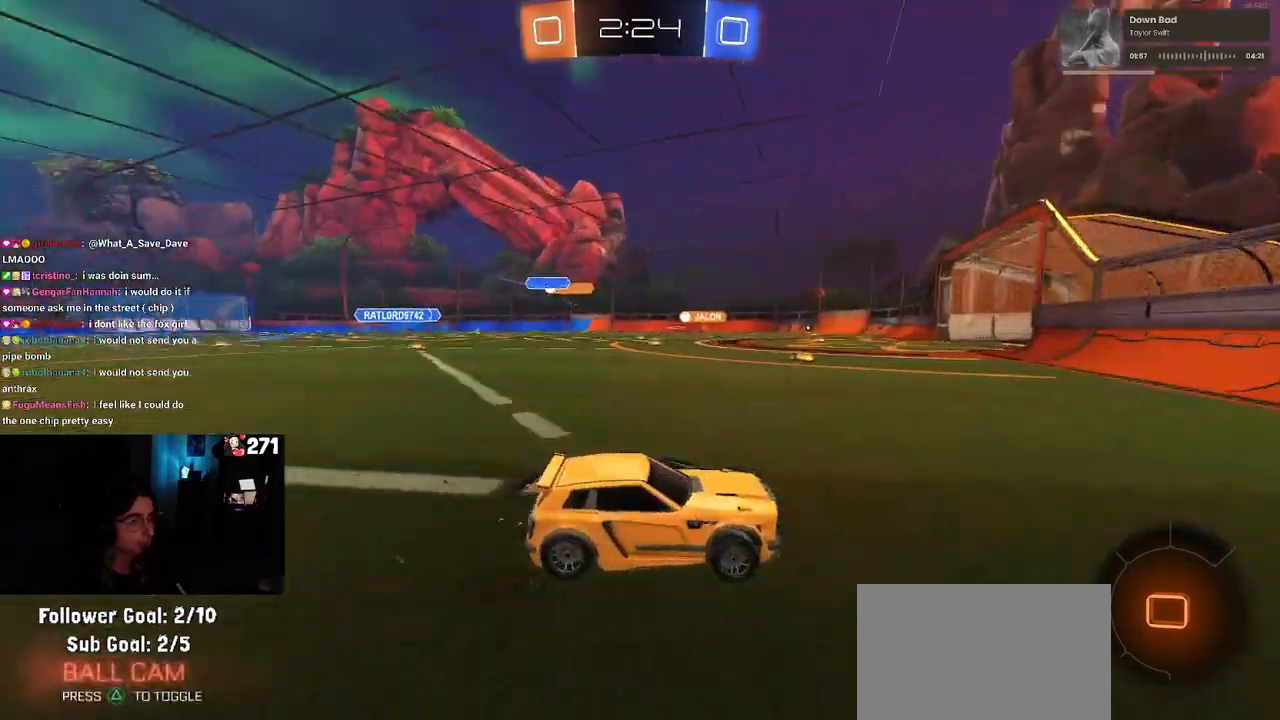
{"buttons": ["R2"], "left_stick": "left", "right_stick": "center", "events": []}
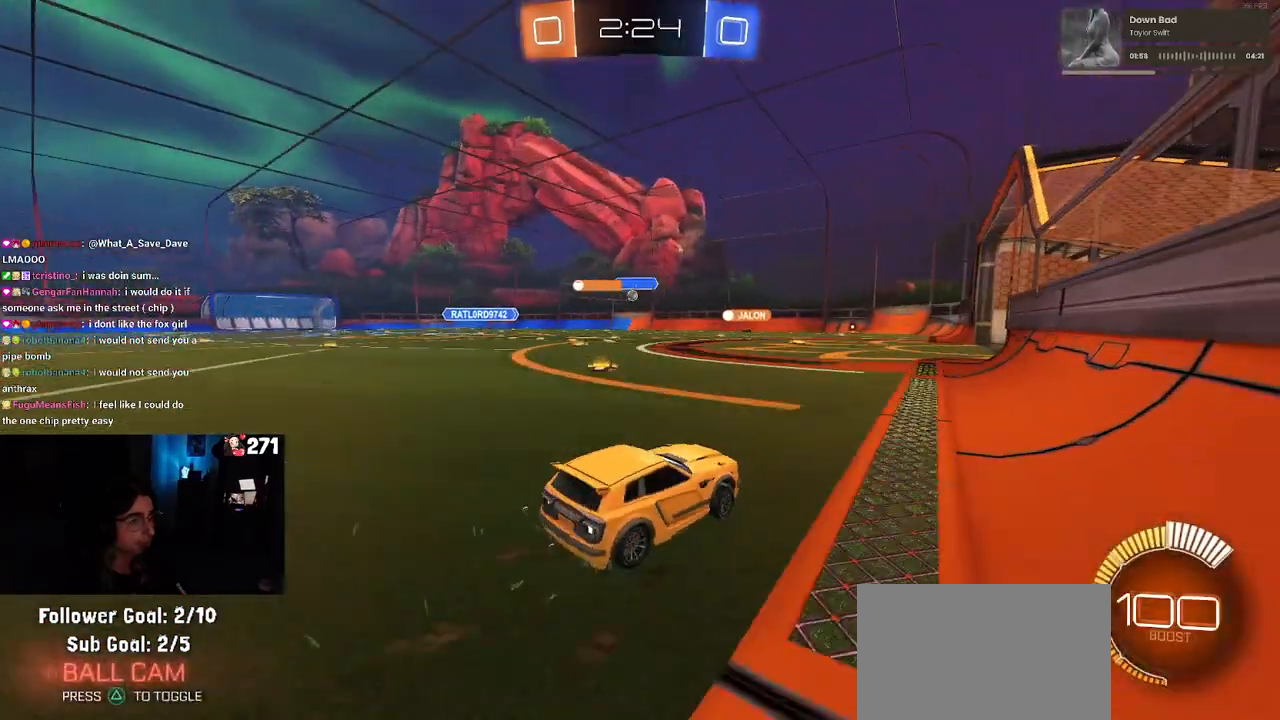
{"buttons": ["R2"], "left_stick": "left", "right_stick": "center", "events": [[233, "left_stick", "center"], [500, "left_stick", "left"]]}
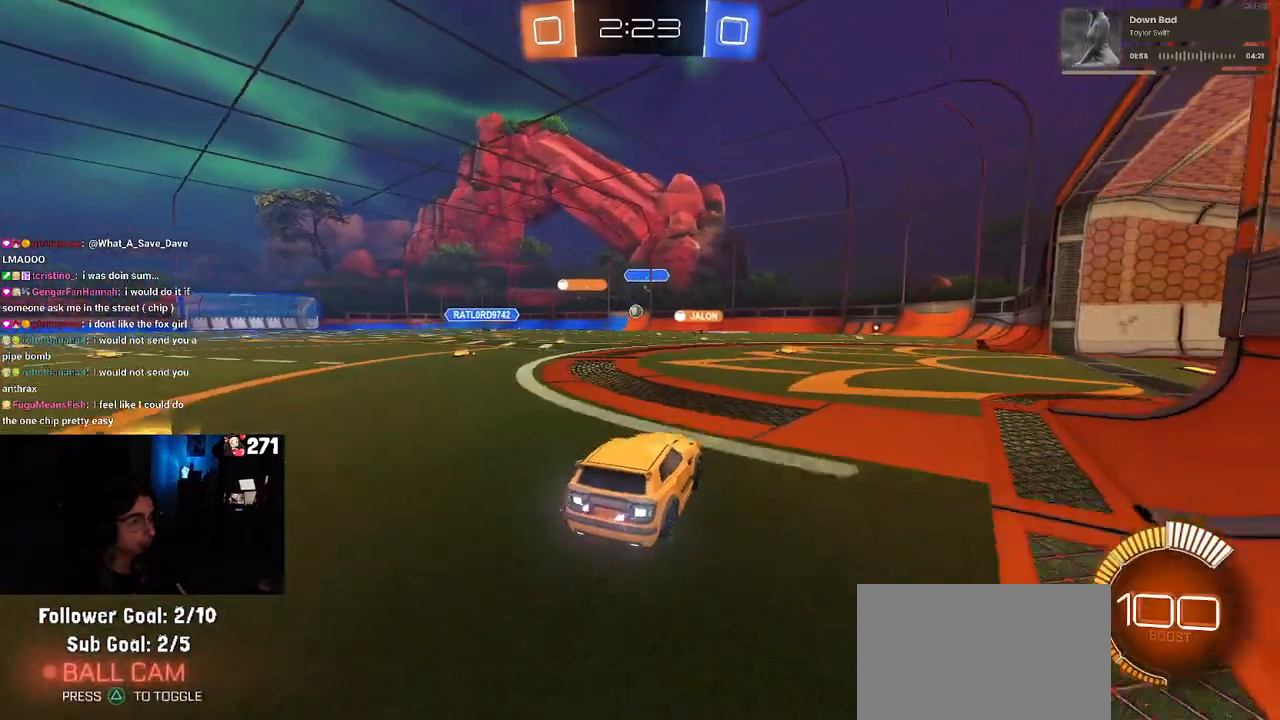
{"buttons": ["R1", "R2"], "left_stick": "left", "right_stick": "center", "events": [[67, "R1", "down"]]}
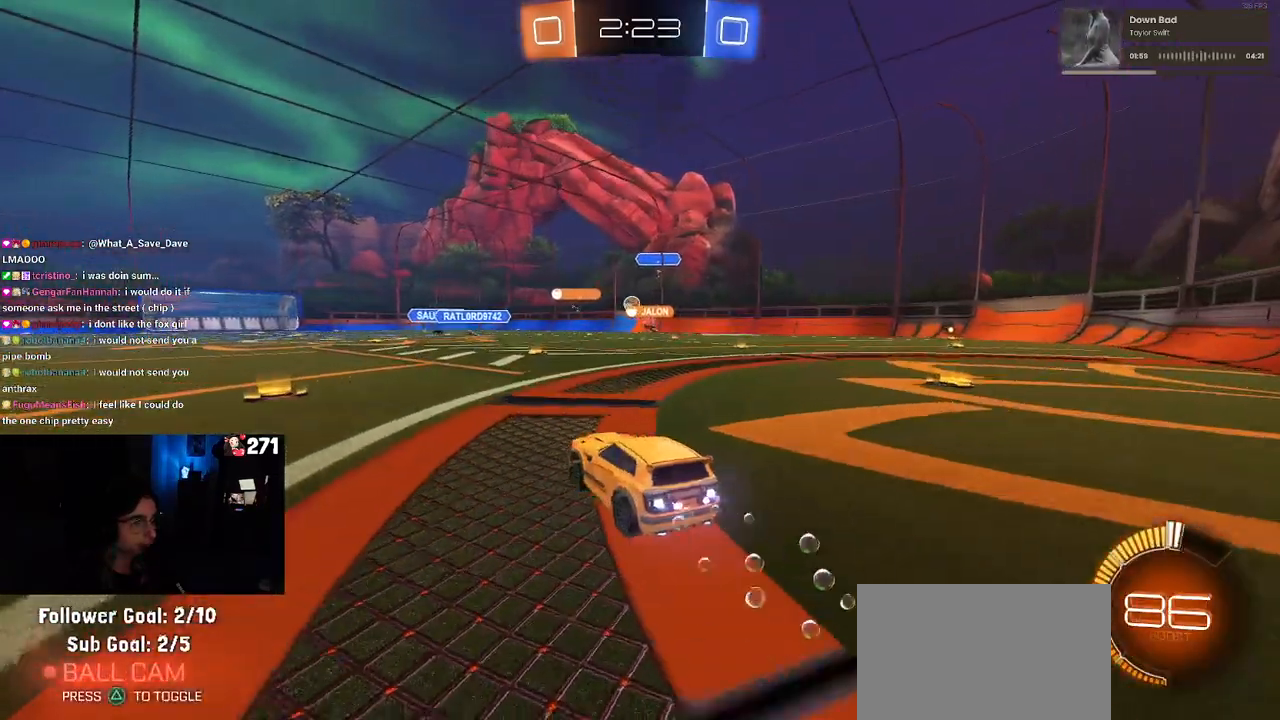
{"buttons": ["R2"], "left_stick": "center", "right_stick": "center", "events": [[67, "left_stick", "center"], [133, "R1", "up"], [317, "left_stick", "left"], [483, "left_stick", "center"]]}
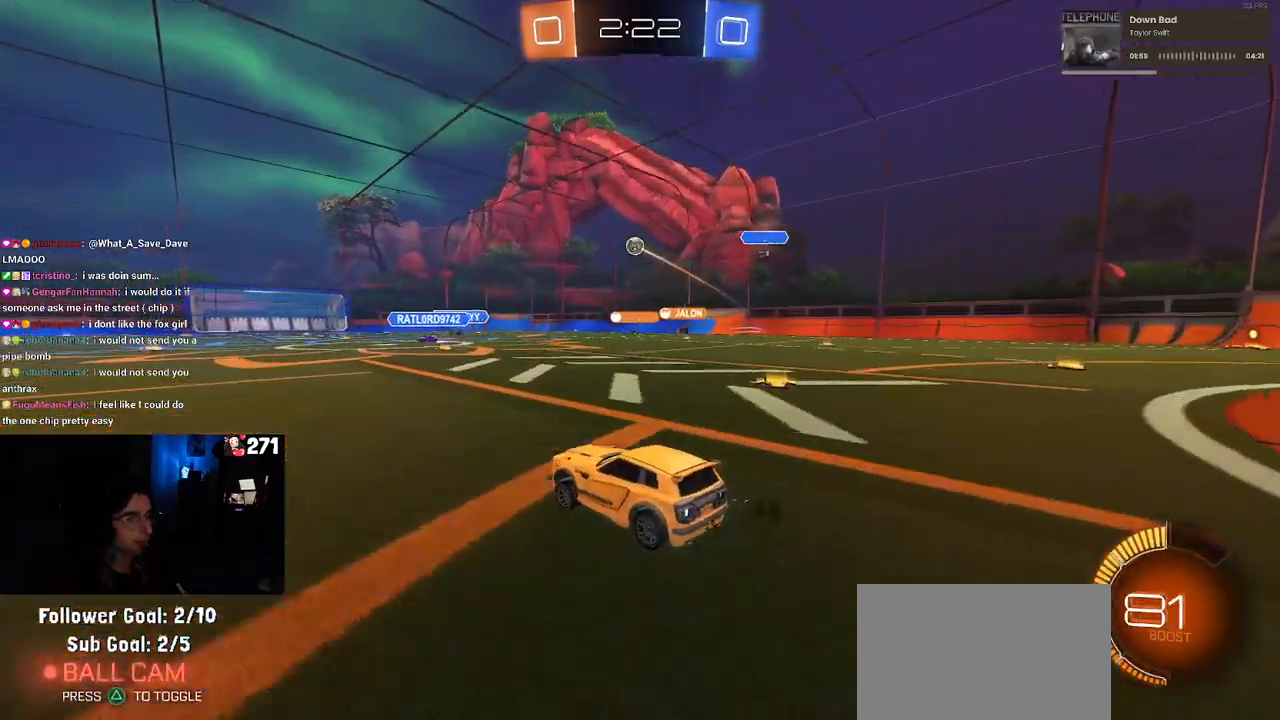
{"buttons": ["R2"], "left_stick": "center", "right_stick": "center", "events": [[150, "left_stick", "right"], [400, "left_stick", "center"]]}
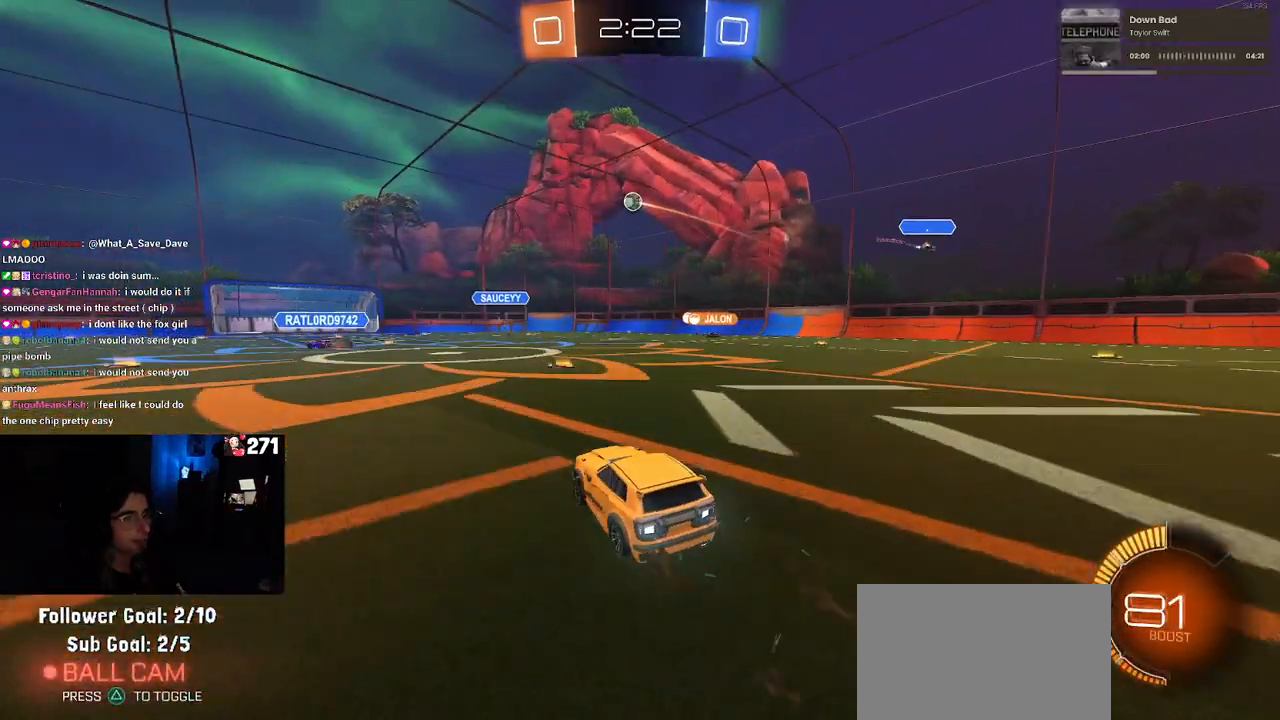
{"buttons": ["R2"], "left_stick": "center", "right_stick": "center", "events": [[50, "left_stick", "right"], [250, "left_stick", "center"]]}
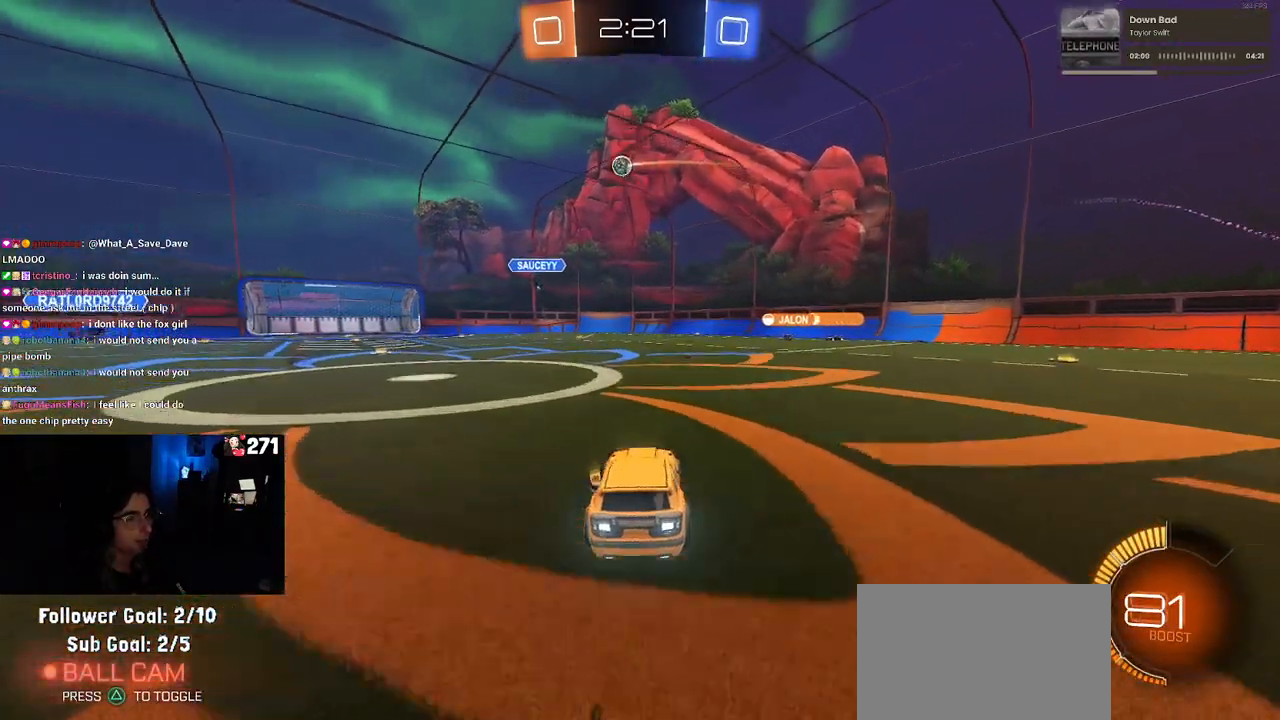
{"buttons": ["R2"], "left_stick": "right", "right_stick": "center", "events": [[350, "left_stick", "right"]]}
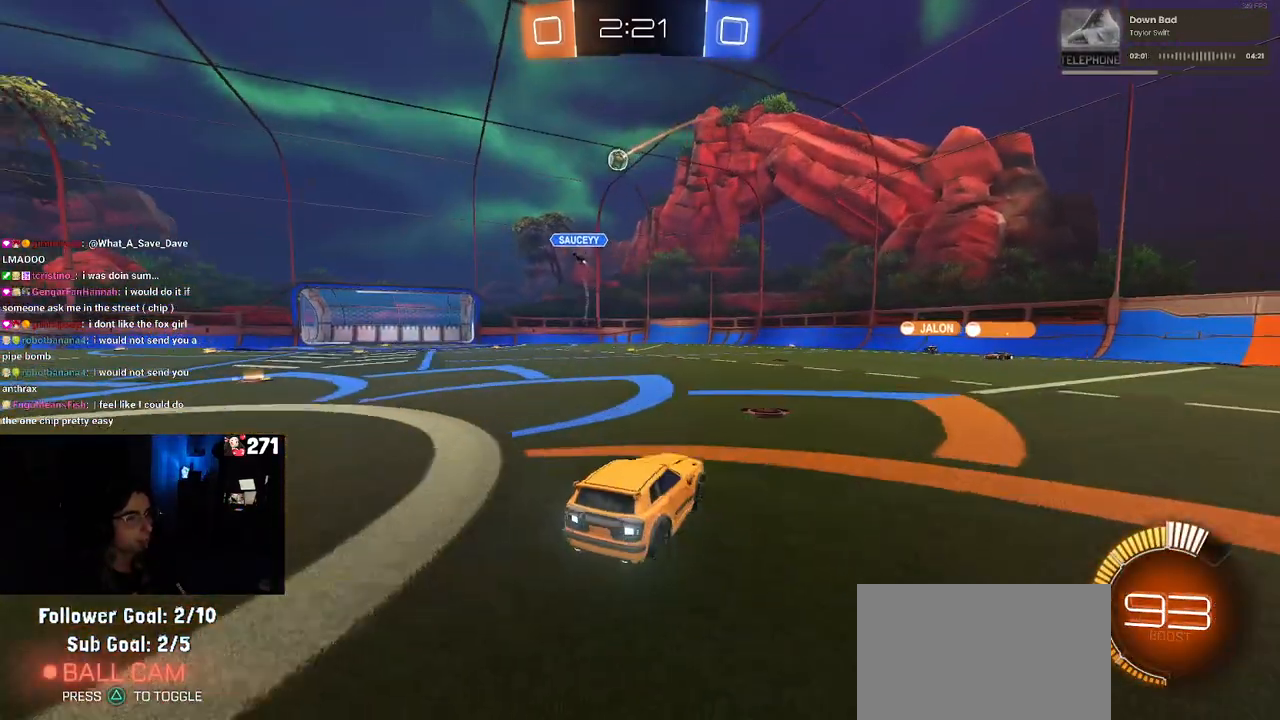
{"buttons": ["R2"], "left_stick": "down-right", "right_stick": "center", "events": [[183, "left_stick", "center"], [350, "left_stick", "down-right"]]}